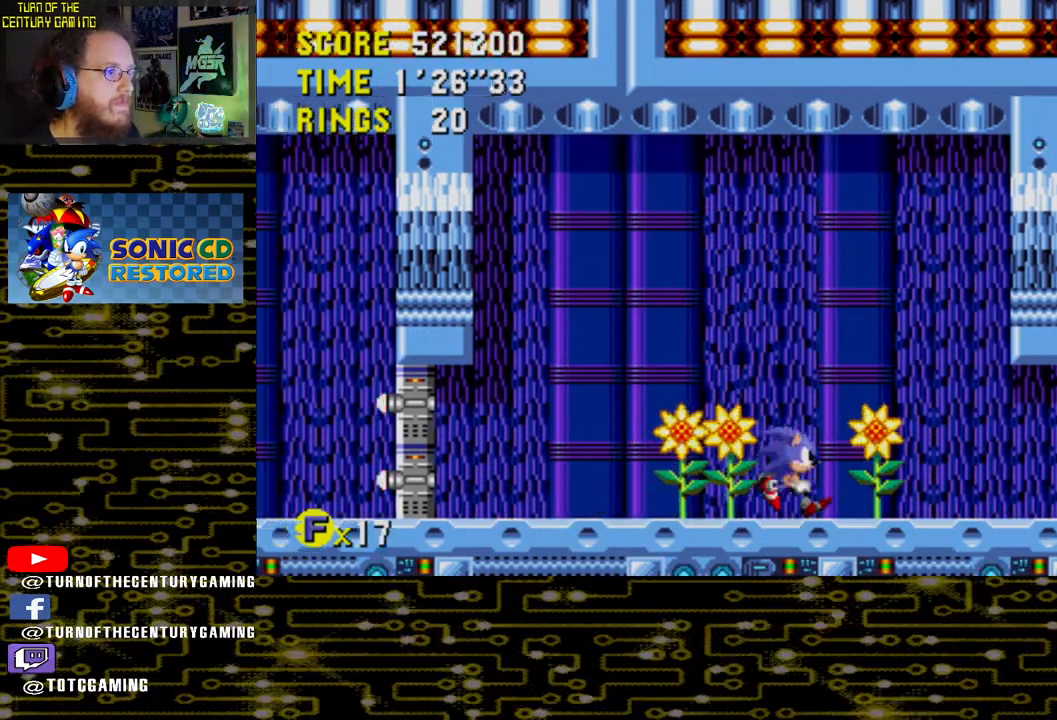
Gameplay with a controller (PlayStation layout); each line is a JSON object with the inputs held at the frame after it. "events" lists button and stick changes between this image and that frame as [ms after this image, input, new state], when the widget could be followed in between.
{"buttons": ["DPAD_RIGHT"], "left_stick": "center", "right_stick": "center", "events": []}
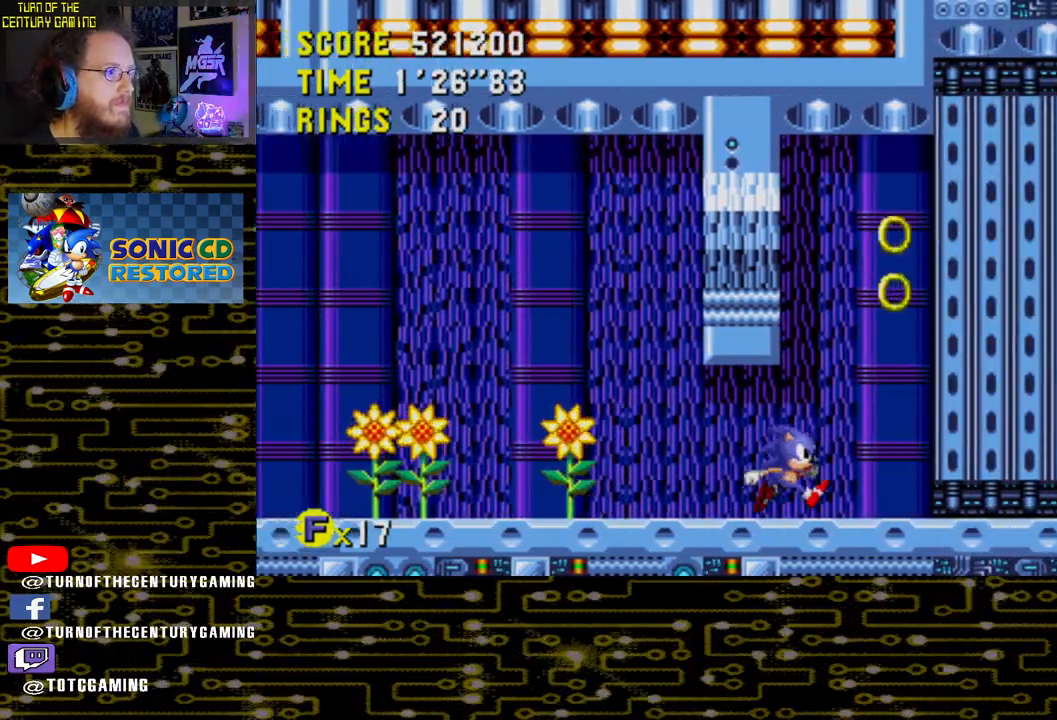
{"buttons": ["CROSS", "DPAD_LEFT"], "left_stick": "center", "right_stick": "center", "events": [[50, "DPAD_RIGHT", "up"], [83, "CROSS", "down"], [117, "DPAD_LEFT", "down"]]}
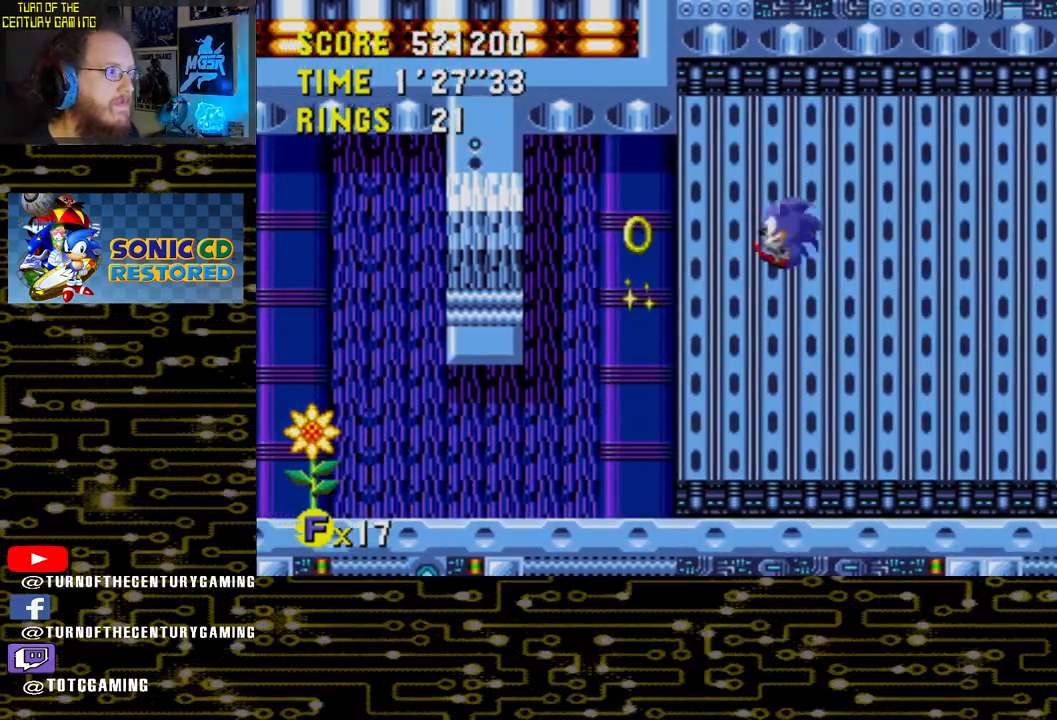
{"buttons": ["DPAD_LEFT"], "left_stick": "center", "right_stick": "center", "events": [[217, "CROSS", "up"]]}
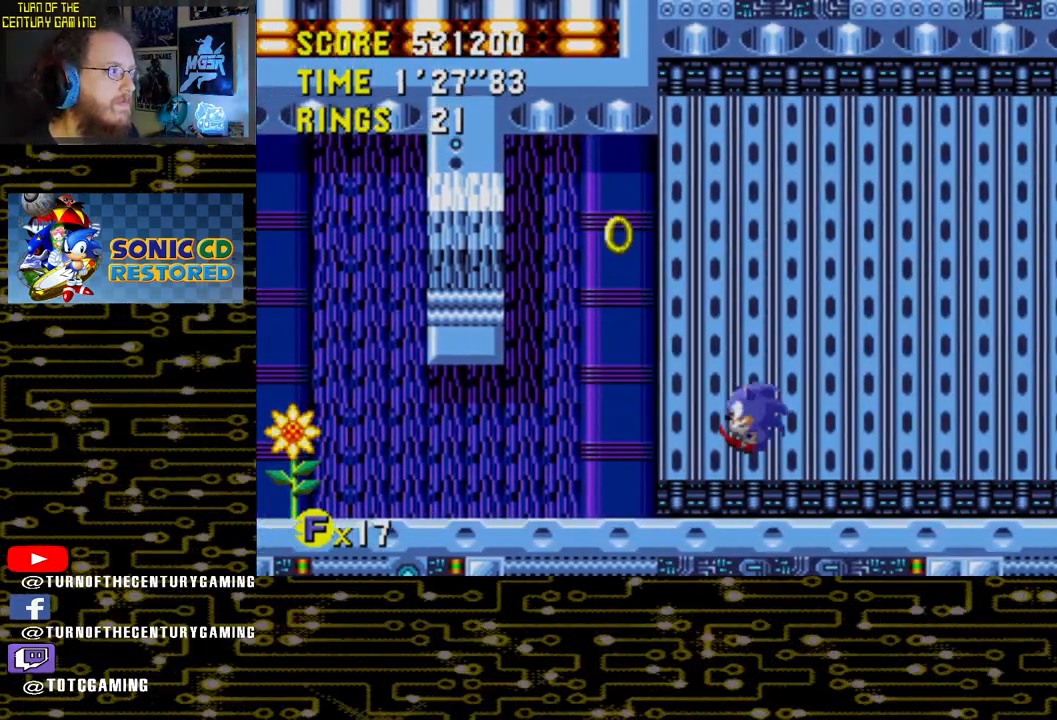
{"buttons": ["CROSS", "DPAD_RIGHT"], "left_stick": "center", "right_stick": "center", "events": [[150, "CROSS", "down"], [167, "DPAD_LEFT", "up"], [400, "DPAD_RIGHT", "down"]]}
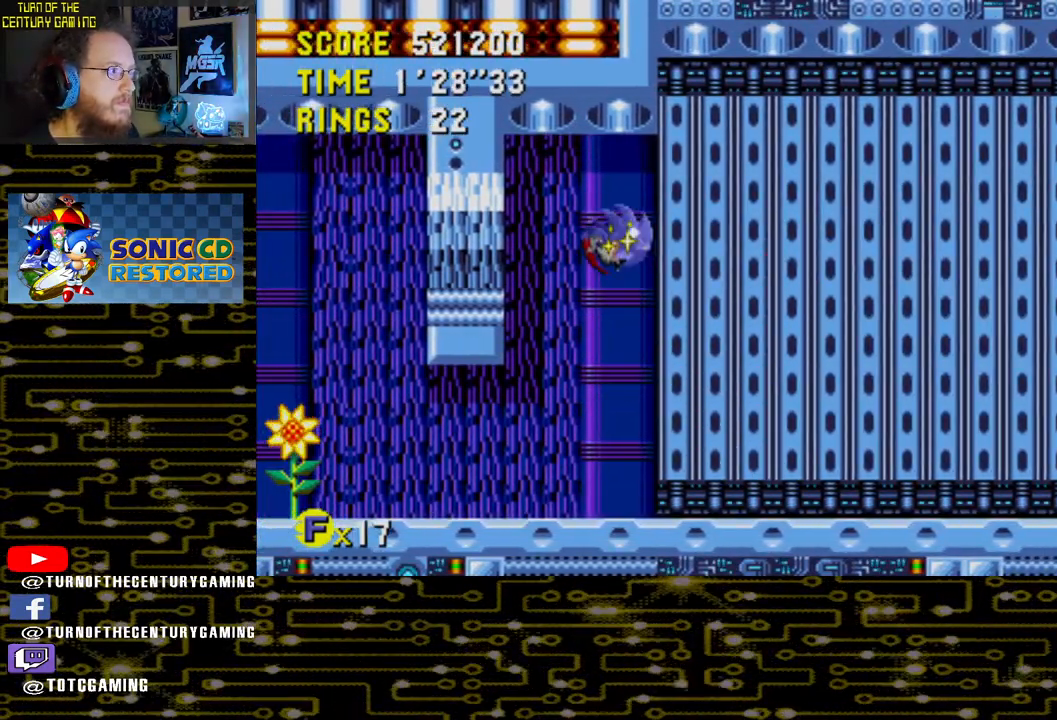
{"buttons": ["DPAD_RIGHT"], "left_stick": "center", "right_stick": "center", "events": [[167, "CROSS", "up"]]}
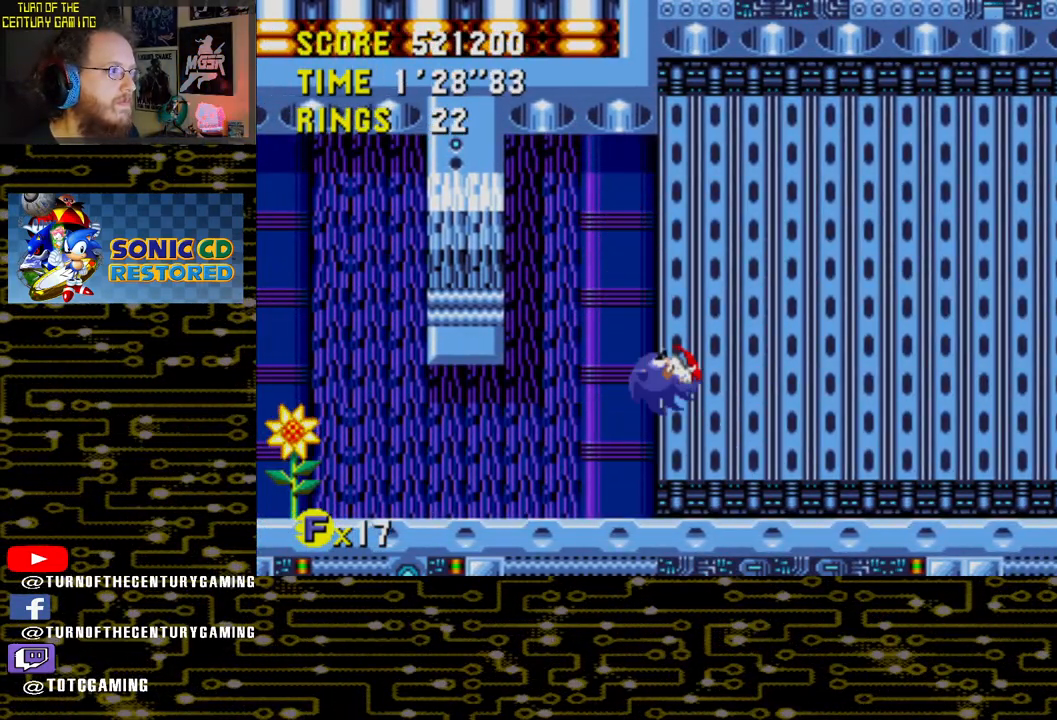
{"buttons": ["DPAD_RIGHT"], "left_stick": "center", "right_stick": "center", "events": []}
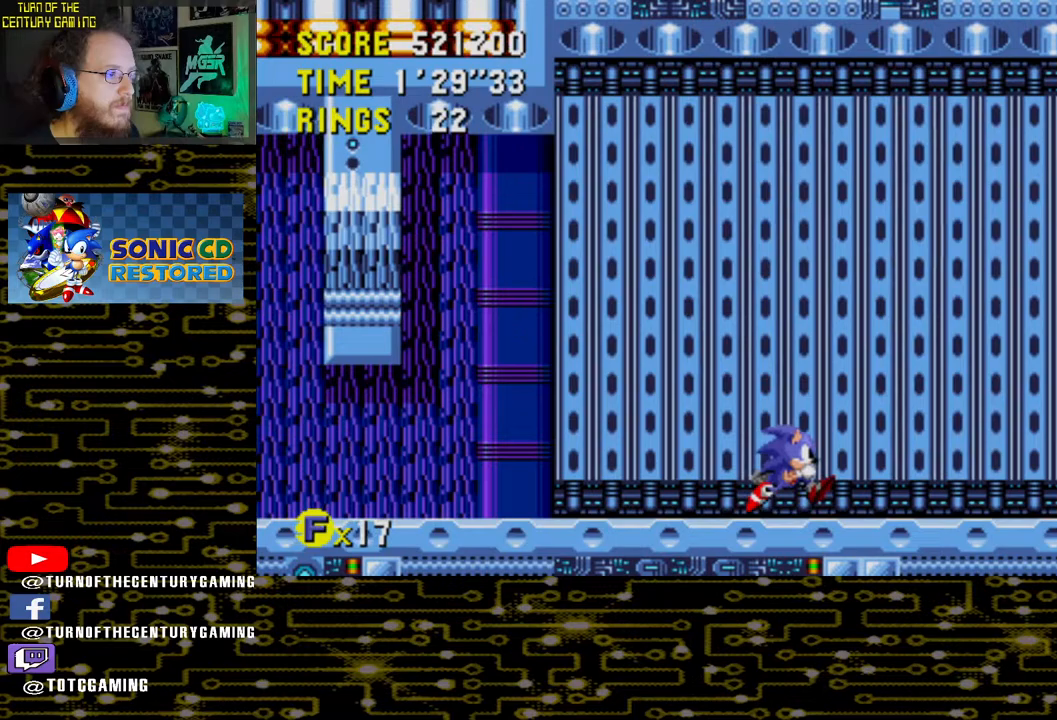
{"buttons": ["DPAD_RIGHT"], "left_stick": "center", "right_stick": "center", "events": []}
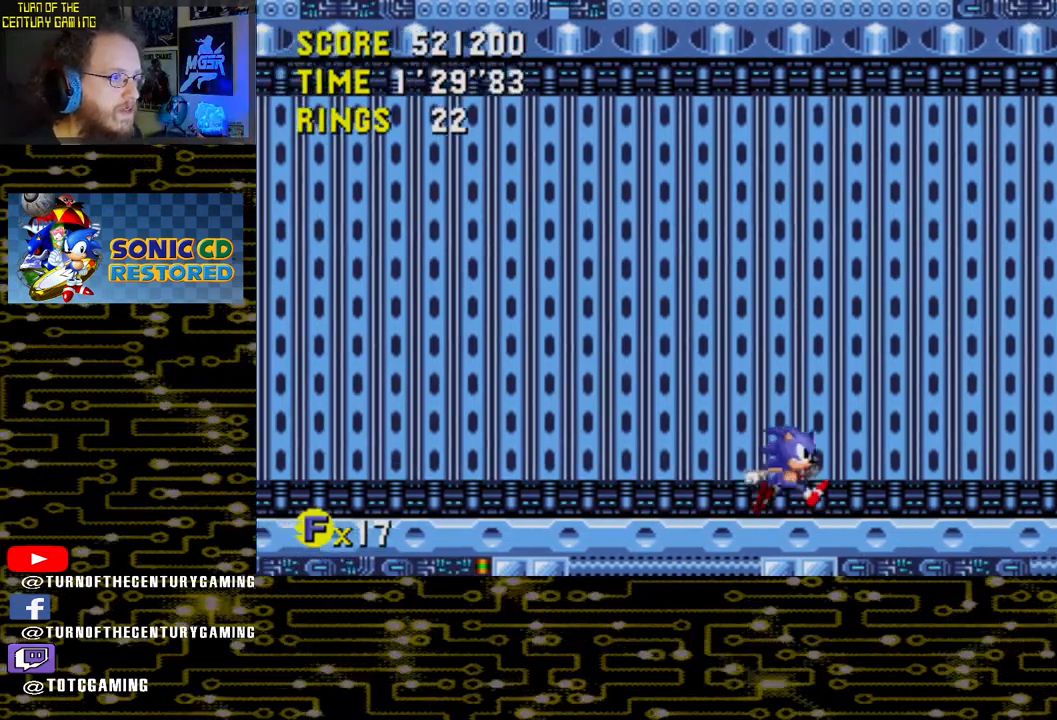
{"buttons": ["DPAD_RIGHT"], "left_stick": "center", "right_stick": "center", "events": []}
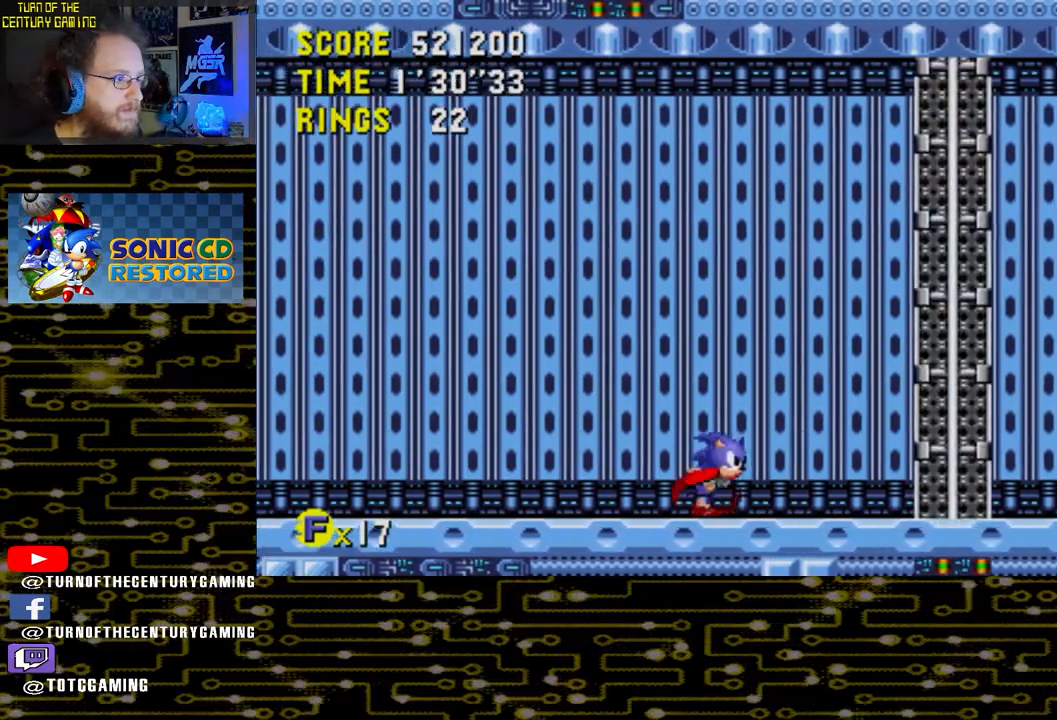
{"buttons": ["DPAD_RIGHT"], "left_stick": "center", "right_stick": "center", "events": []}
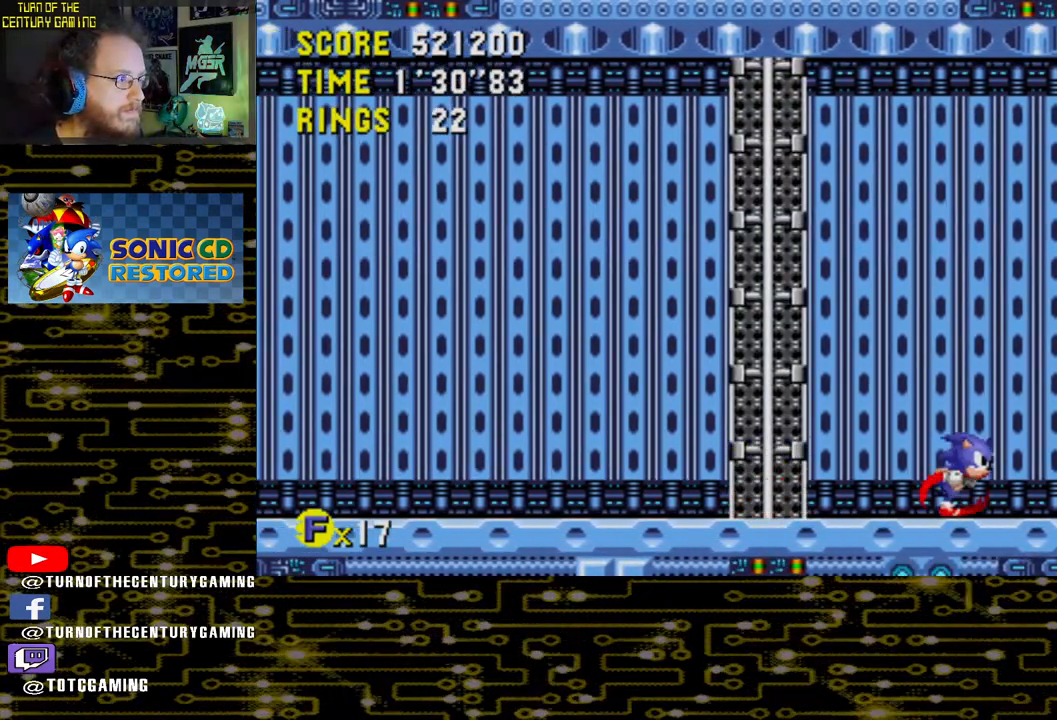
{"buttons": ["DPAD_LEFT"], "left_stick": "center", "right_stick": "center", "events": [[167, "DPAD_RIGHT", "up"], [417, "DPAD_LEFT", "down"]]}
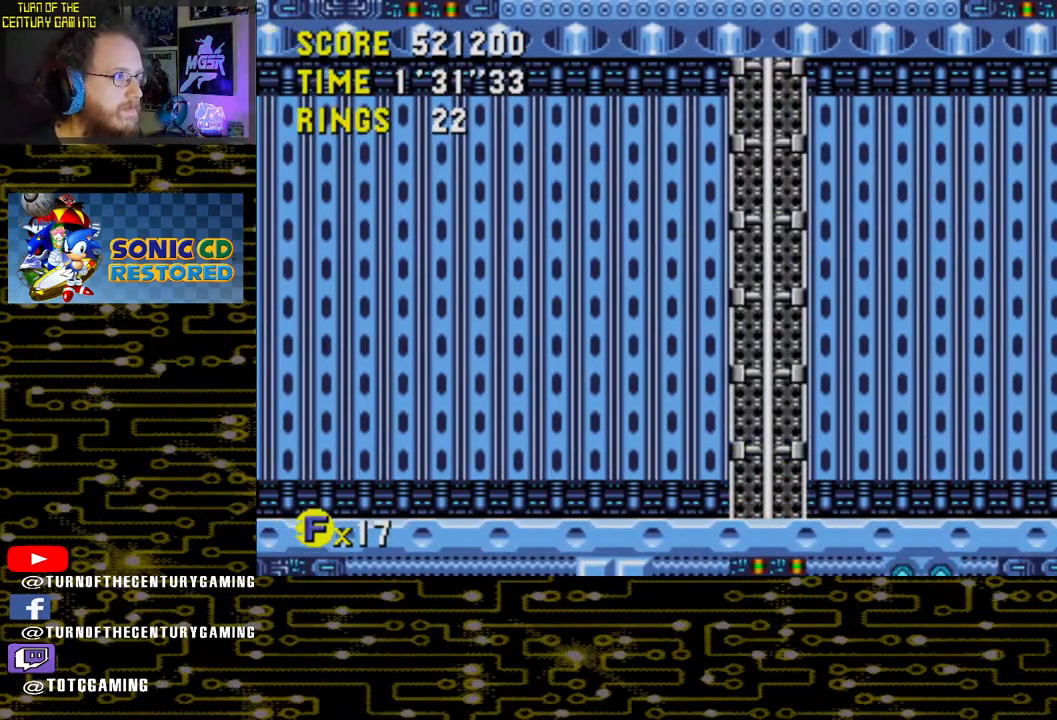
{"buttons": ["DPAD_LEFT"], "left_stick": "center", "right_stick": "center", "events": []}
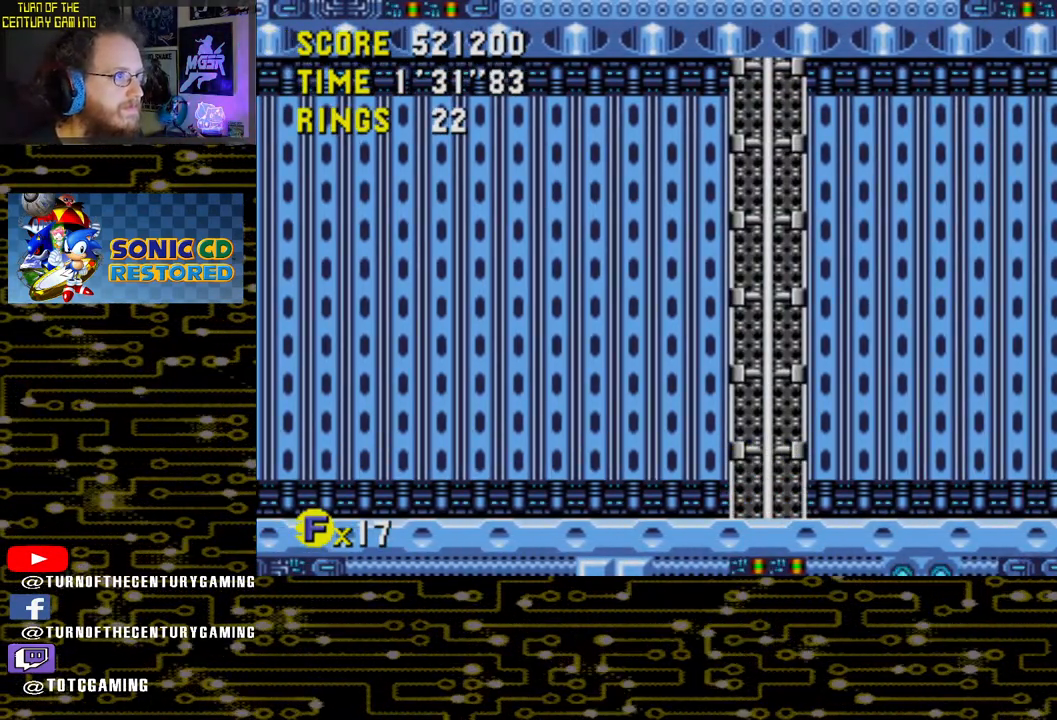
{"buttons": ["DPAD_LEFT"], "left_stick": "center", "right_stick": "center", "events": []}
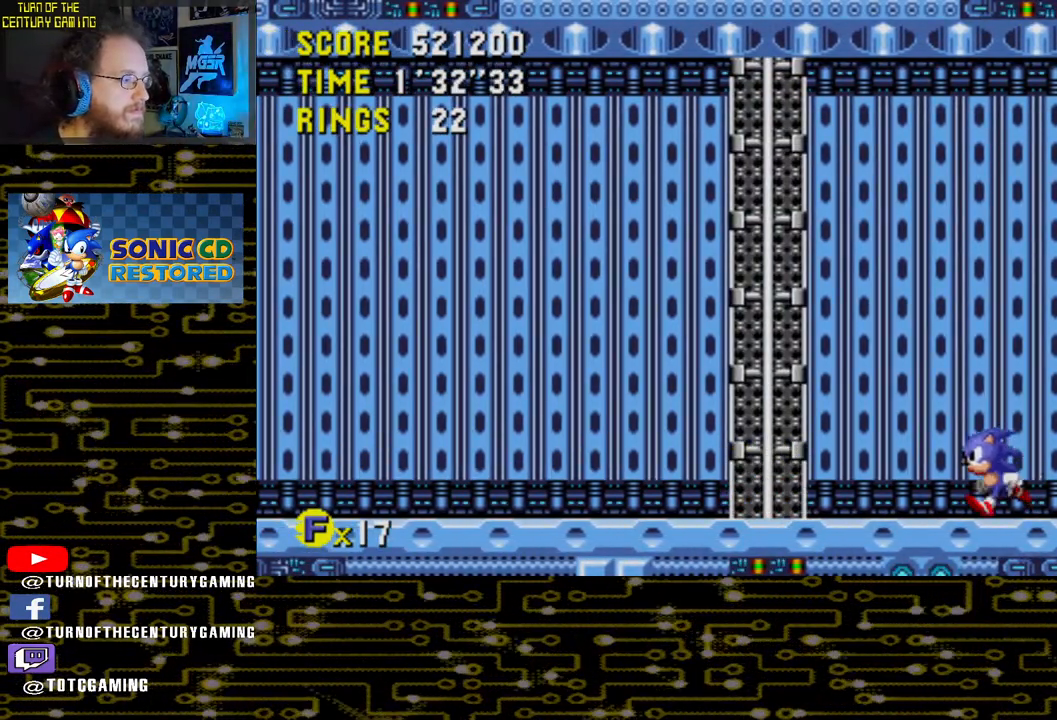
{"buttons": [], "left_stick": "center", "right_stick": "center", "events": [[433, "DPAD_LEFT", "up"]]}
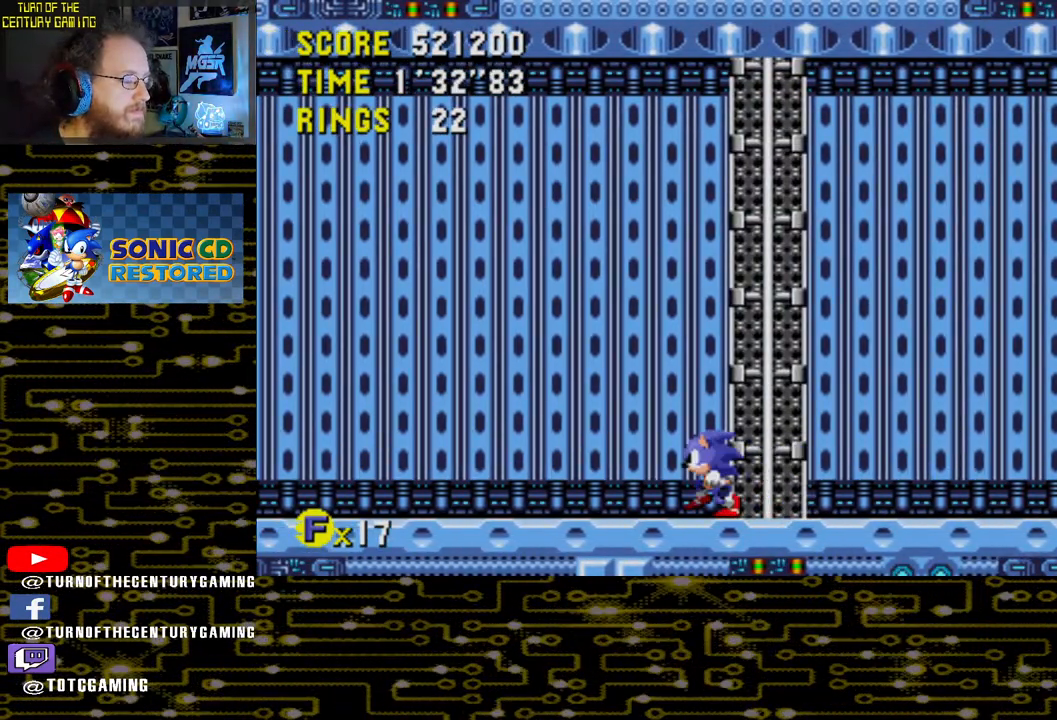
{"buttons": ["DPAD_RIGHT"], "left_stick": "center", "right_stick": "center", "events": [[433, "DPAD_RIGHT", "down"]]}
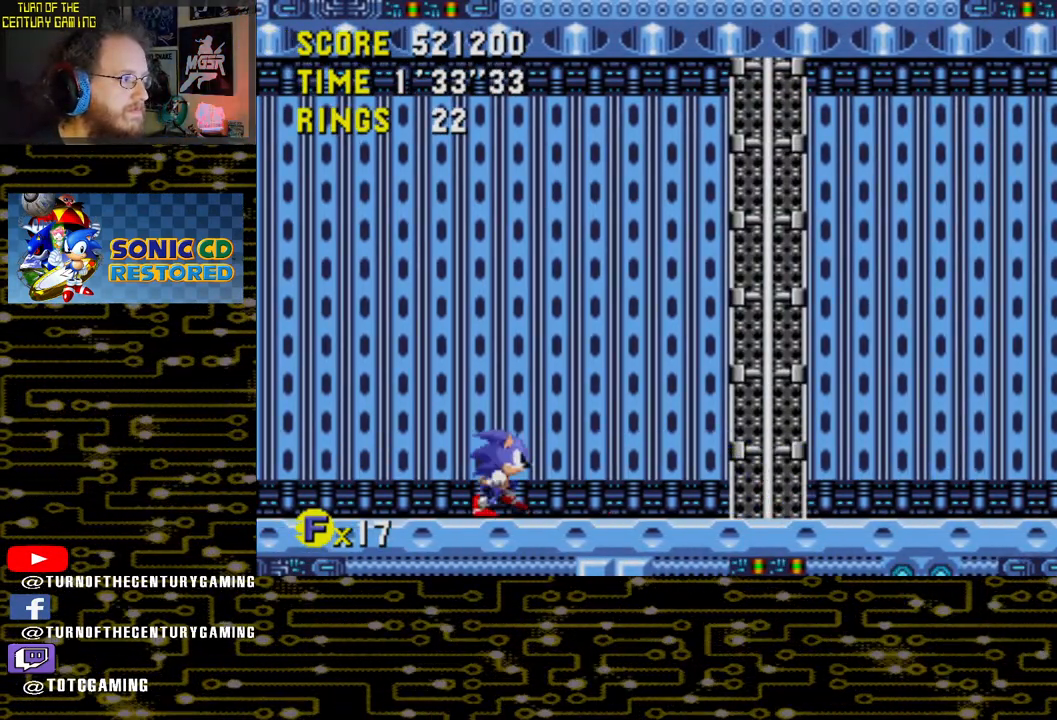
{"buttons": [], "left_stick": "center", "right_stick": "center", "events": [[283, "DPAD_RIGHT", "up"]]}
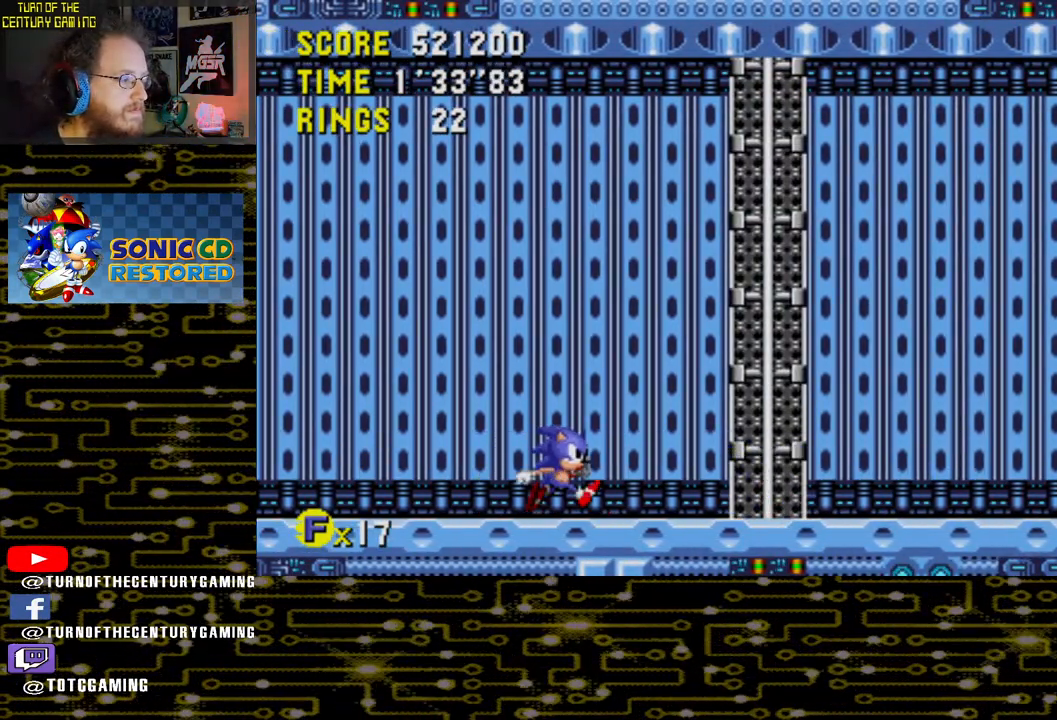
{"buttons": ["DPAD_UP"], "left_stick": "center", "right_stick": "center", "events": [[350, "DPAD_UP", "down"]]}
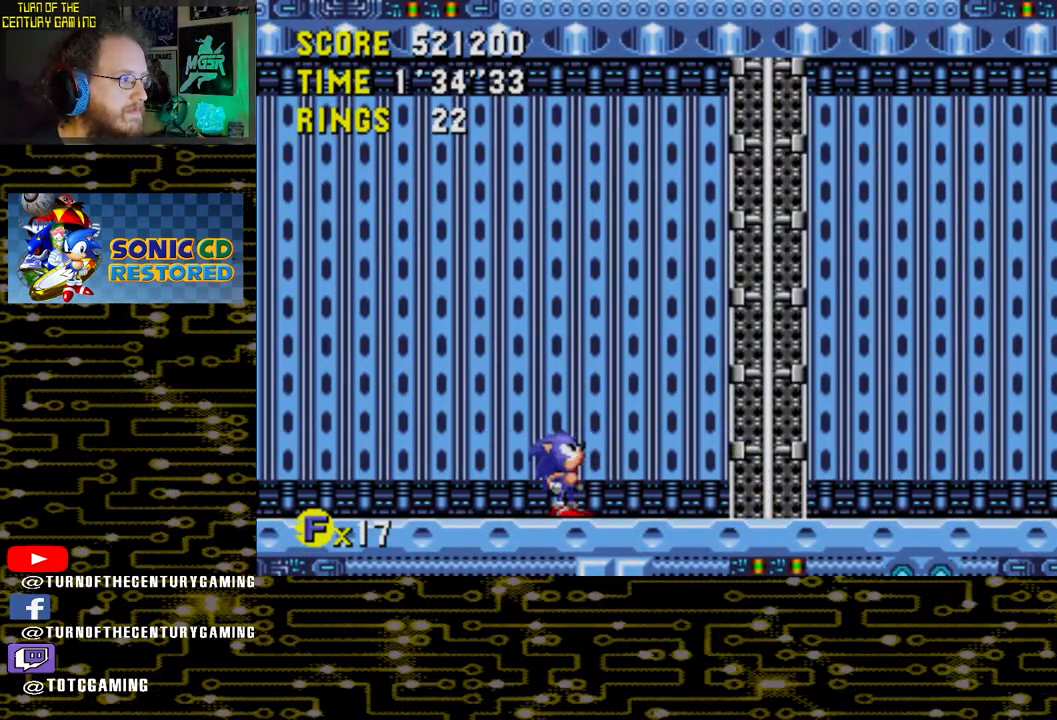
{"buttons": ["DPAD_UP"], "left_stick": "center", "right_stick": "center", "events": []}
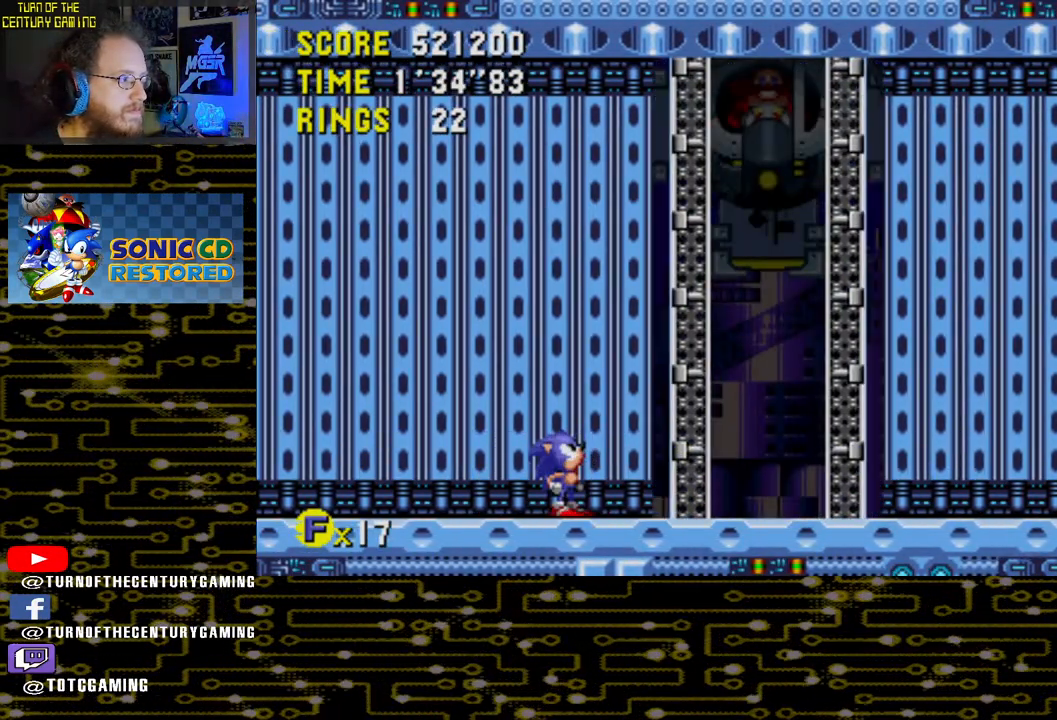
{"buttons": [], "left_stick": "center", "right_stick": "center", "events": [[450, "DPAD_UP", "up"]]}
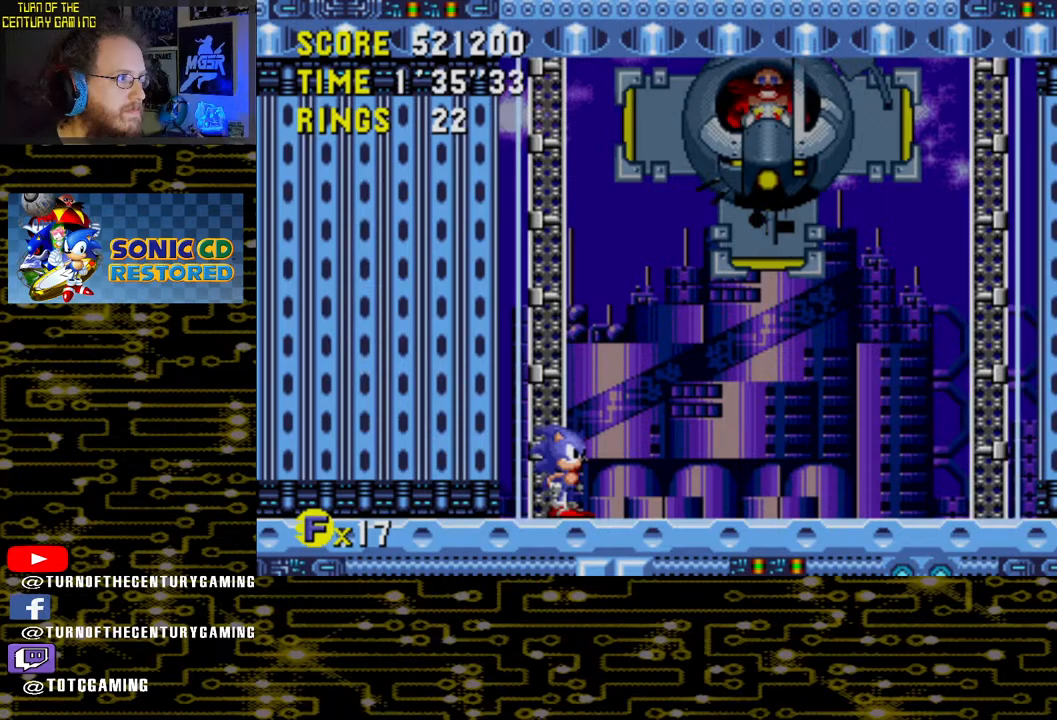
{"buttons": [], "left_stick": "center", "right_stick": "center", "events": []}
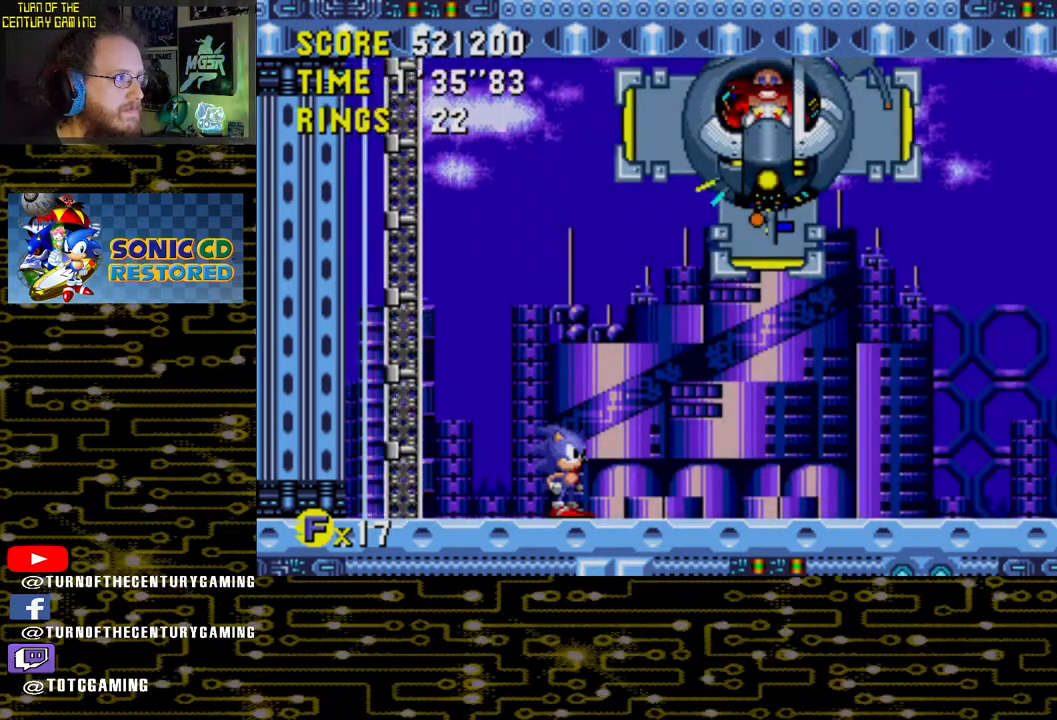
{"buttons": [], "left_stick": "center", "right_stick": "center", "events": []}
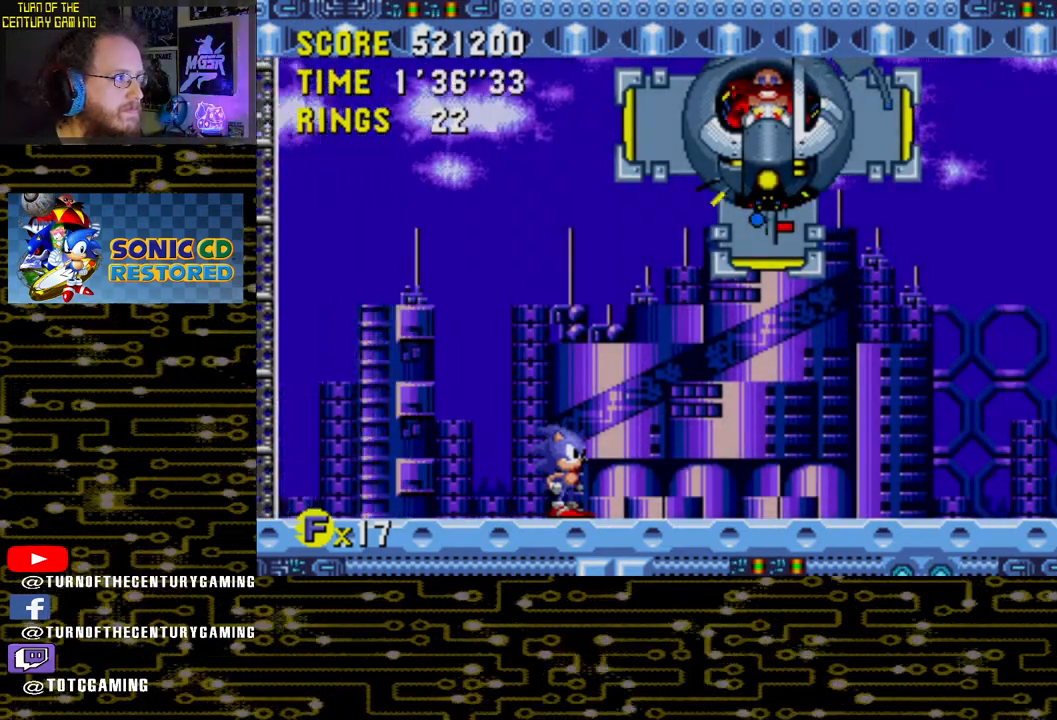
{"buttons": [], "left_stick": "center", "right_stick": "center", "events": []}
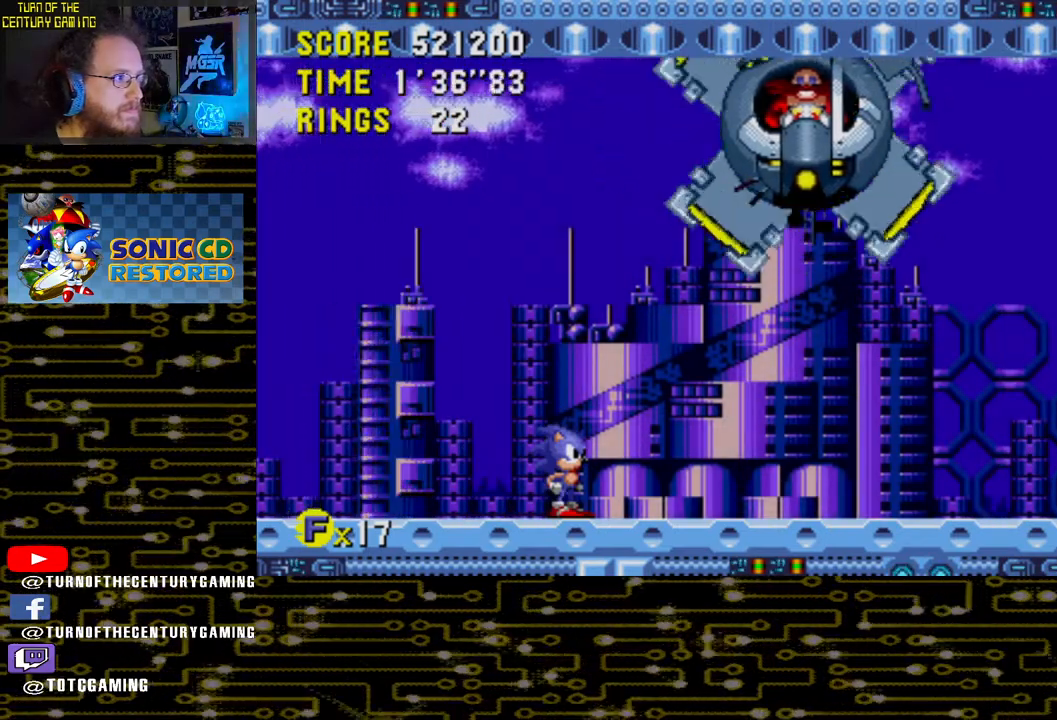
{"buttons": ["DPAD_LEFT"], "left_stick": "center", "right_stick": "center", "events": [[217, "DPAD_LEFT", "down"]]}
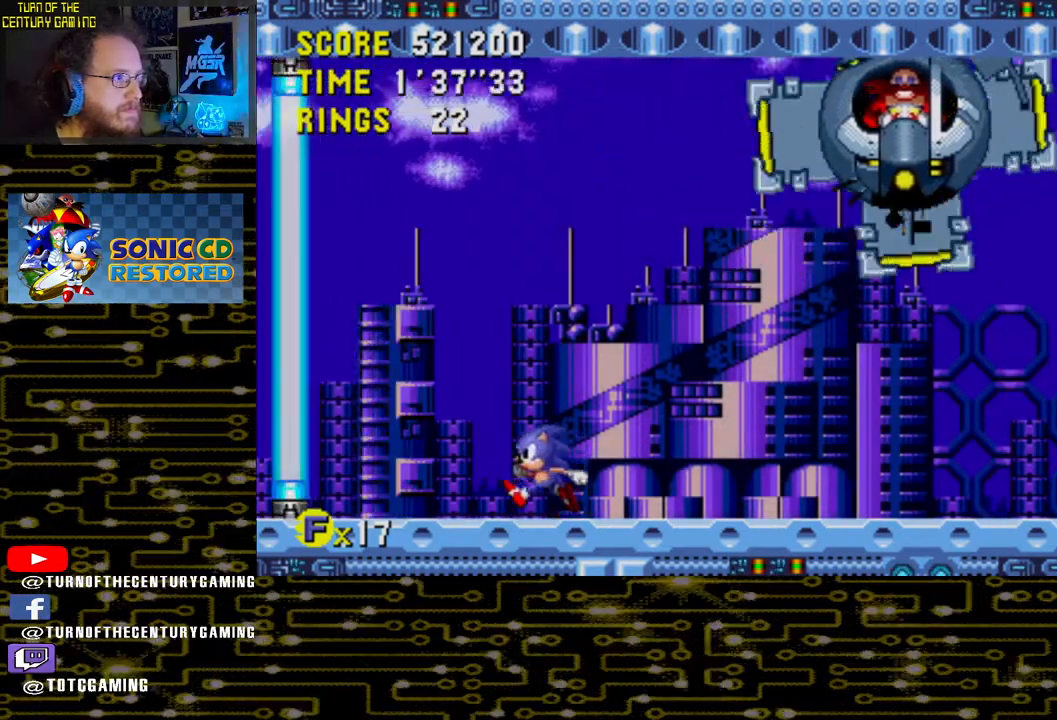
{"buttons": [], "left_stick": "center", "right_stick": "center", "events": [[117, "DPAD_LEFT", "up"]]}
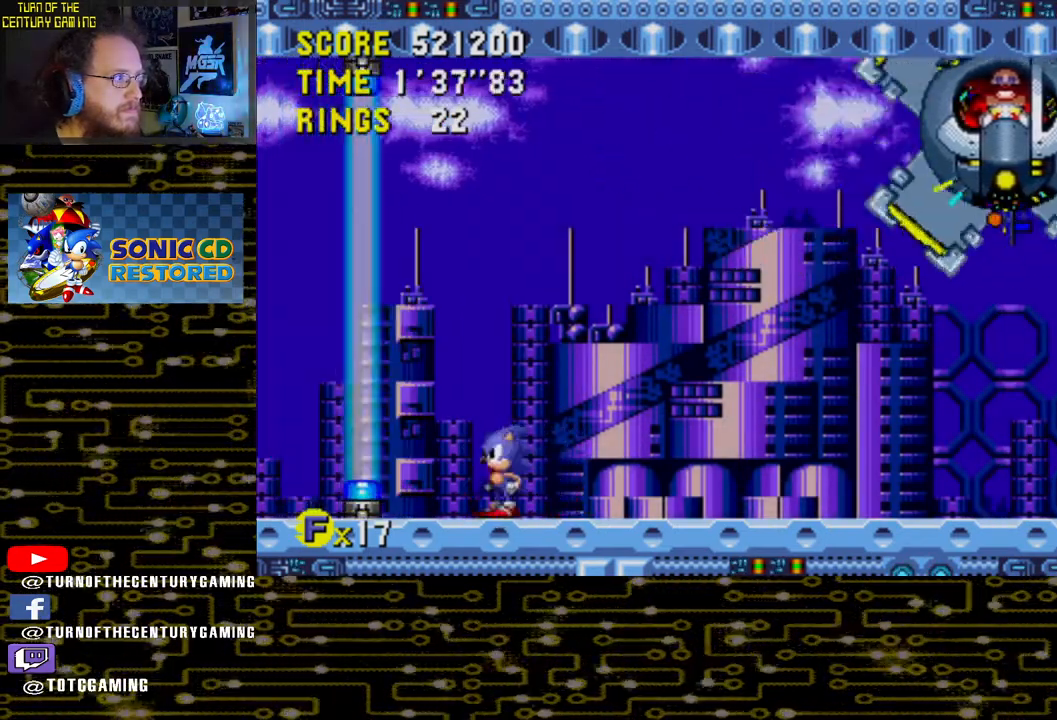
{"buttons": ["DPAD_RIGHT"], "left_stick": "center", "right_stick": "center", "events": [[83, "DPAD_RIGHT", "down"]]}
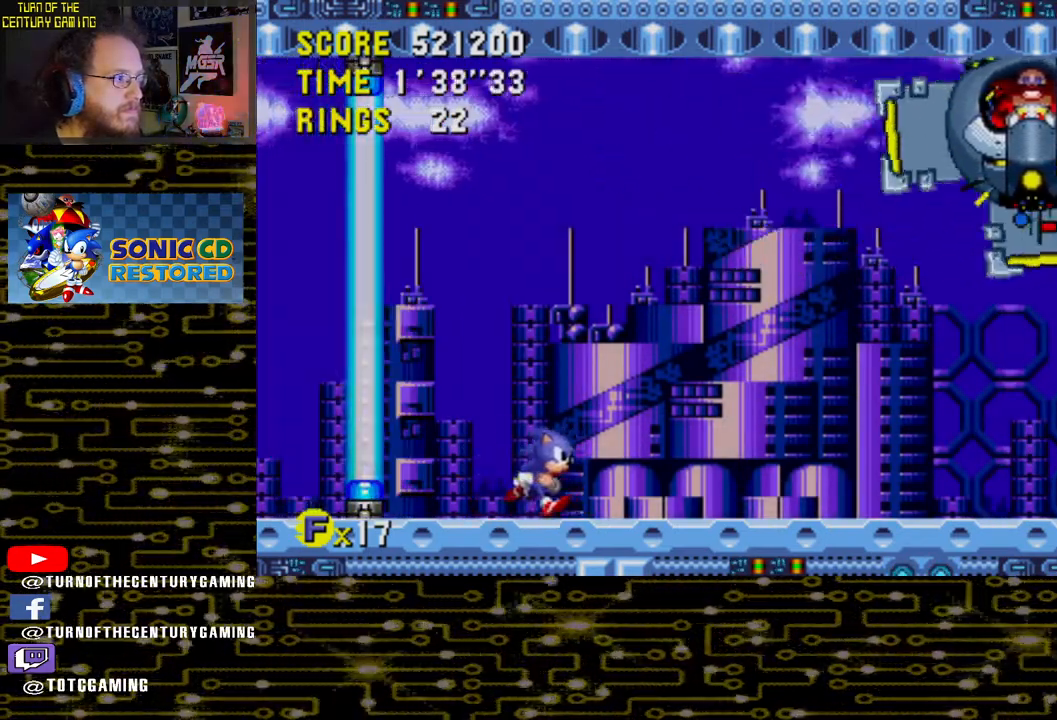
{"buttons": [], "left_stick": "center", "right_stick": "center", "events": [[133, "DPAD_RIGHT", "up"]]}
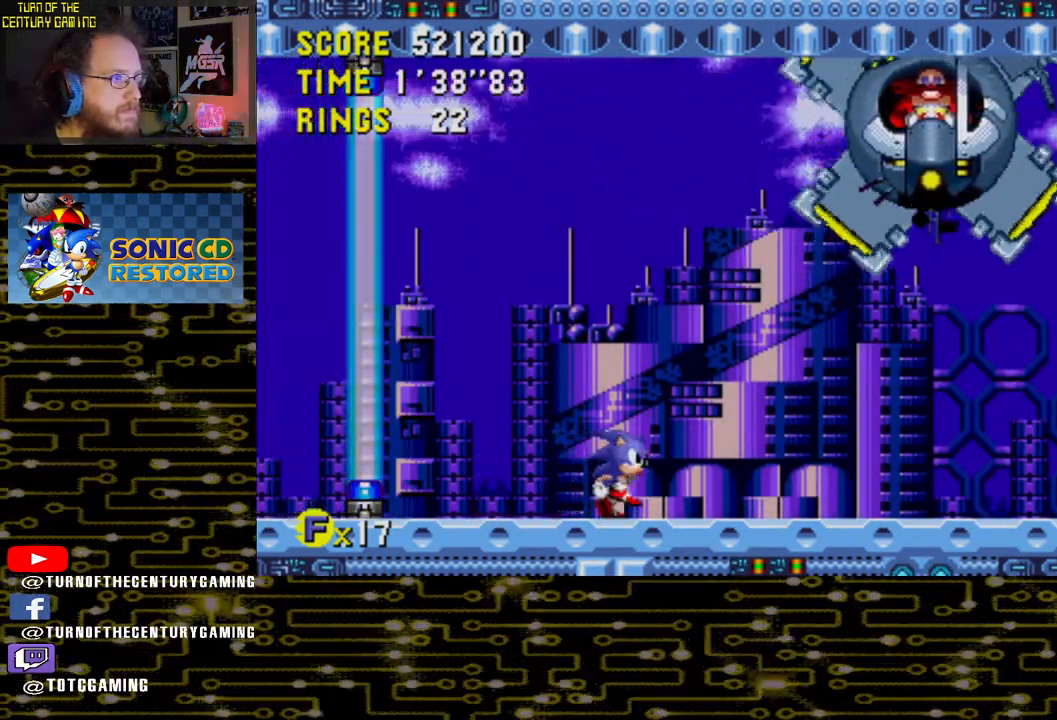
{"buttons": ["DPAD_RIGHT"], "left_stick": "center", "right_stick": "center", "events": [[183, "DPAD_RIGHT", "down"]]}
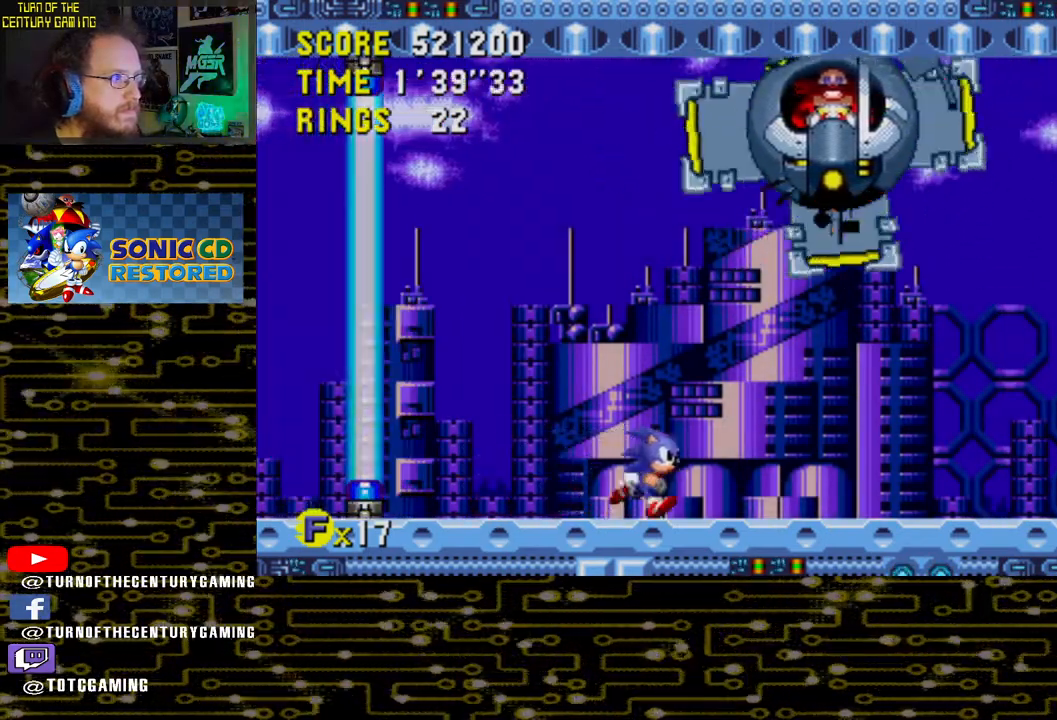
{"buttons": ["DPAD_RIGHT"], "left_stick": "center", "right_stick": "center", "events": []}
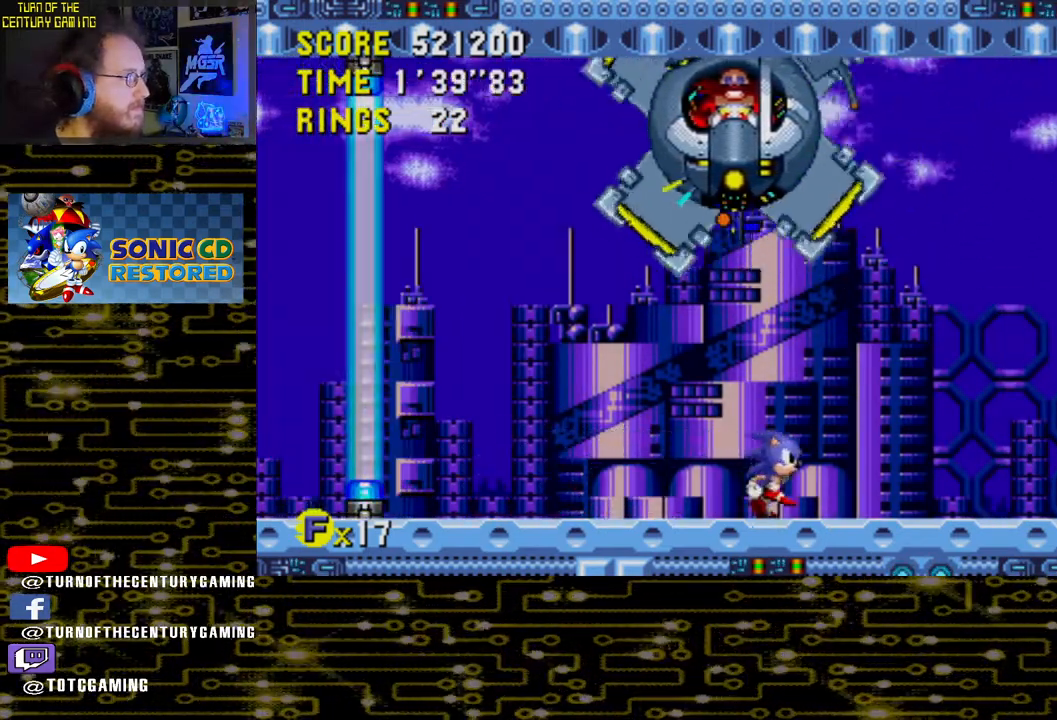
{"buttons": [], "left_stick": "center", "right_stick": "center", "events": [[267, "DPAD_RIGHT", "up"]]}
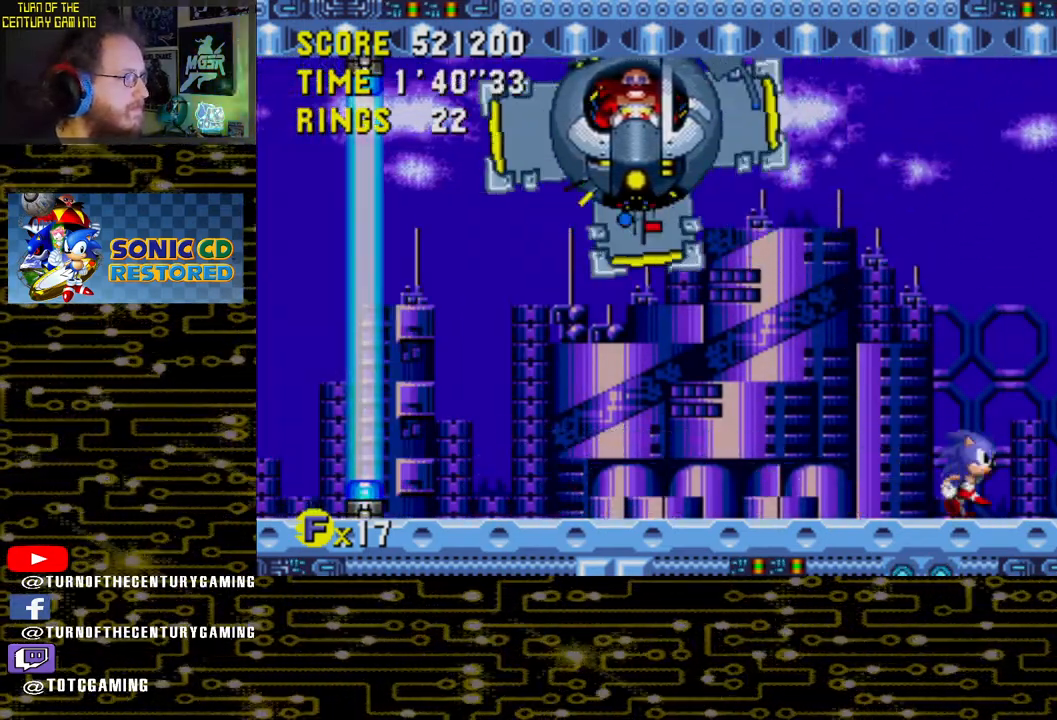
{"buttons": ["DPAD_LEFT"], "left_stick": "center", "right_stick": "center", "events": [[500, "DPAD_LEFT", "down"]]}